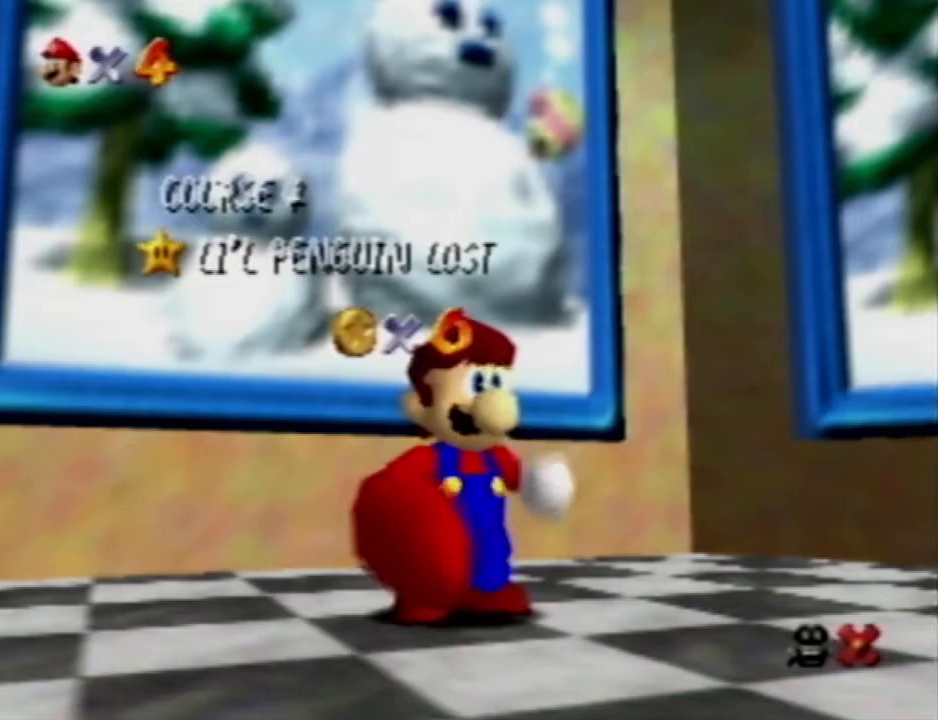
Gameplay with a controller (Nintendo layout); each line is a JSON object with the inputs held at the frame after it. "events" lists button and stick changes between this image and that frame as [ms after this image, input, new state], when the widget could be followed in between. Not read: A B L3 R3 START Z.
{"buttons": [], "left_stick": "center", "events": [[250, "R1", "down"], [500, "R1", "up"]]}
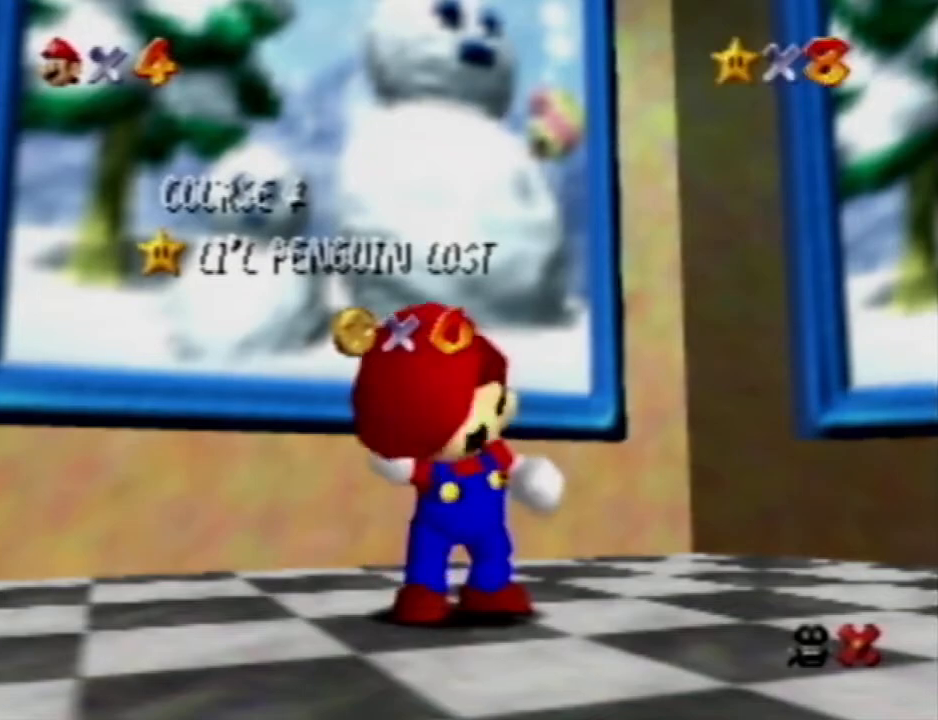
{"buttons": [], "left_stick": "center", "events": []}
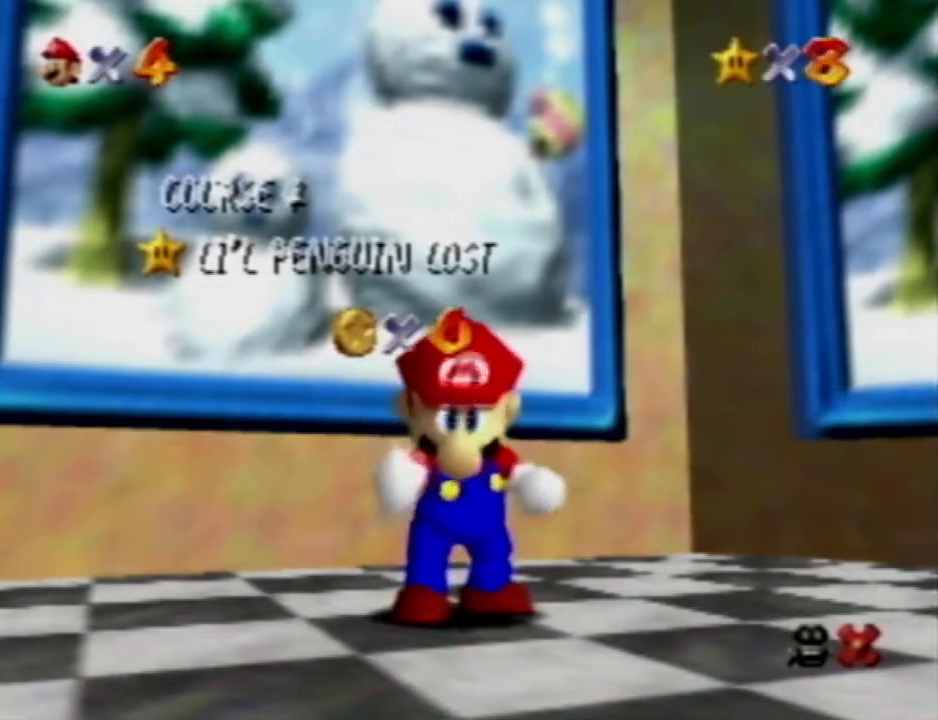
{"buttons": [], "left_stick": "center", "events": []}
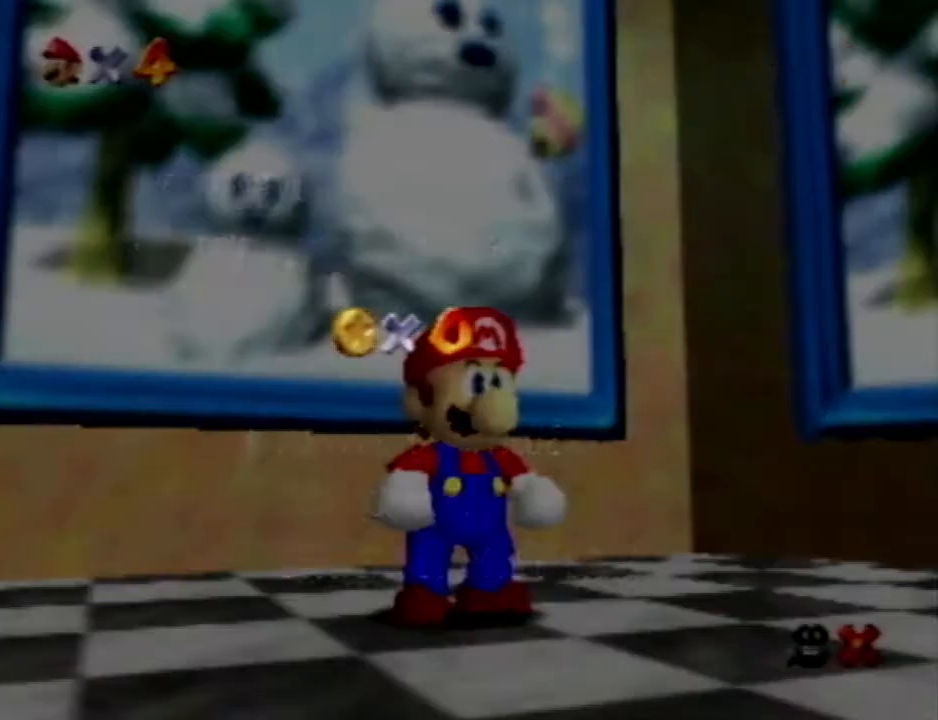
{"buttons": [], "left_stick": "center", "events": []}
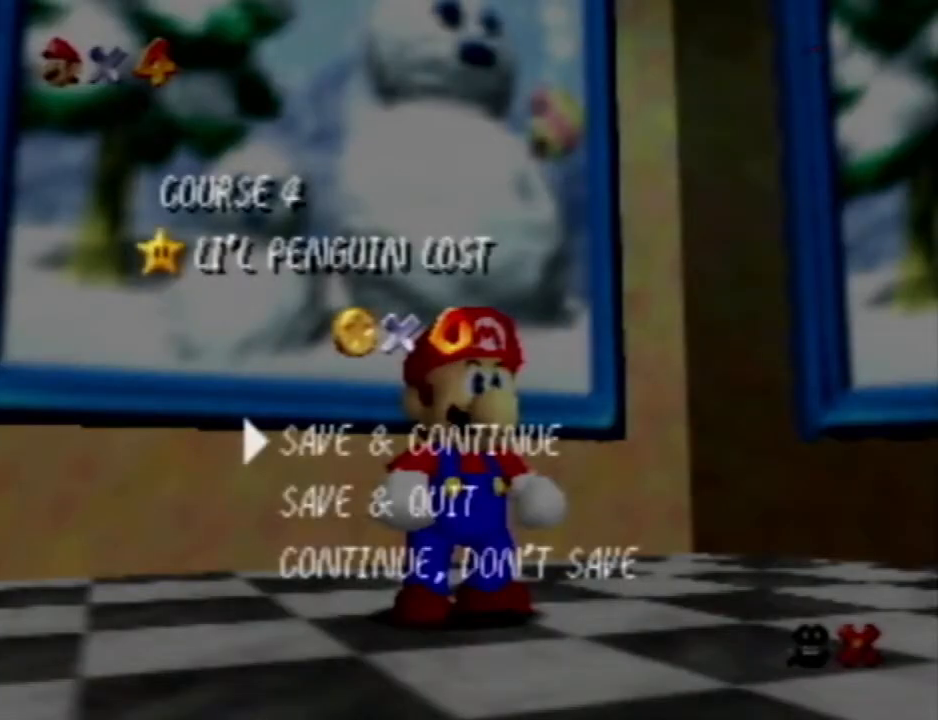
{"buttons": [], "left_stick": "down-right", "events": [[317, "left_stick", "down-right"]]}